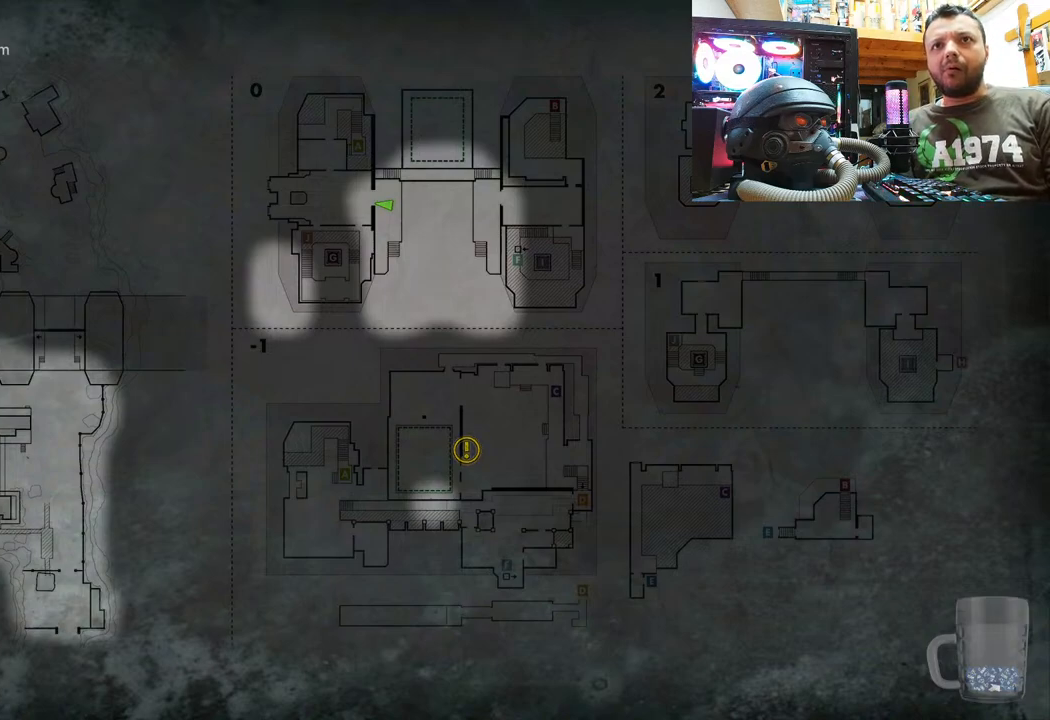
Gameplay with a controller (PlayStation layout); each line is a JSON object with the inputs held at the frame after it. "events" lists button and stick changes between this image and that frame as [ms after this image, input, new state], when the widget could be followed in between. Not read: TOUCHPAD.
{"buttons": [], "left_stick": "center", "right_stick": "center", "events": [[117, "CIRCLE", "down"], [283, "CIRCLE", "up"]]}
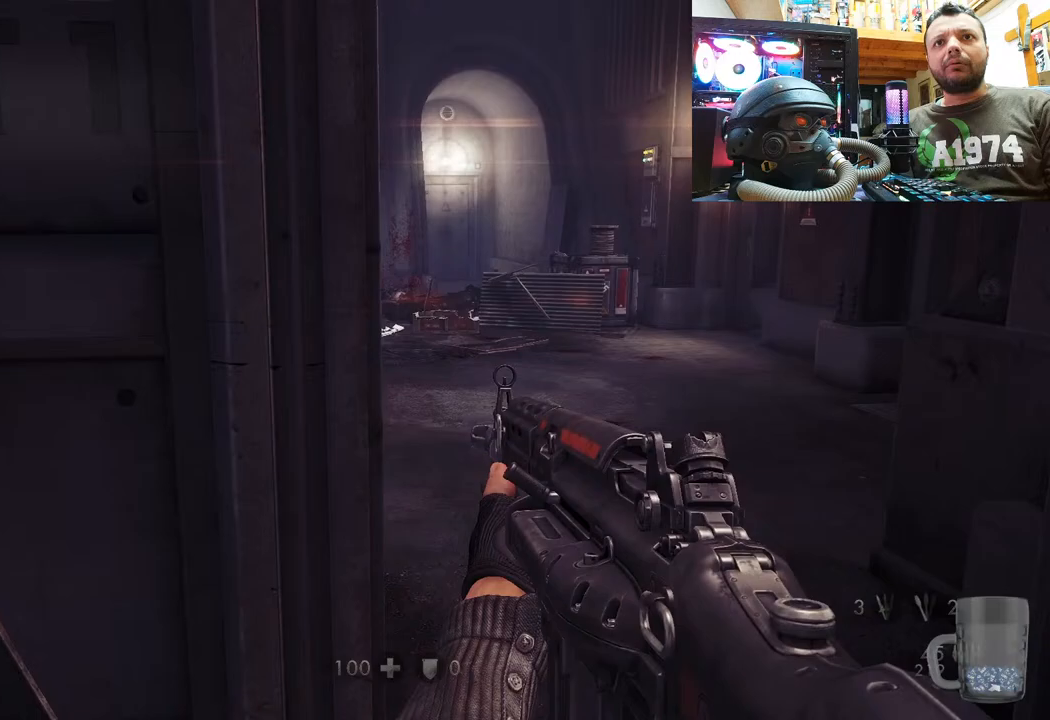
{"buttons": [], "left_stick": "center", "right_stick": "center", "events": [[50, "left_stick", "up-right"], [83, "right_stick", "left"], [367, "right_stick", "center"], [433, "left_stick", "center"]]}
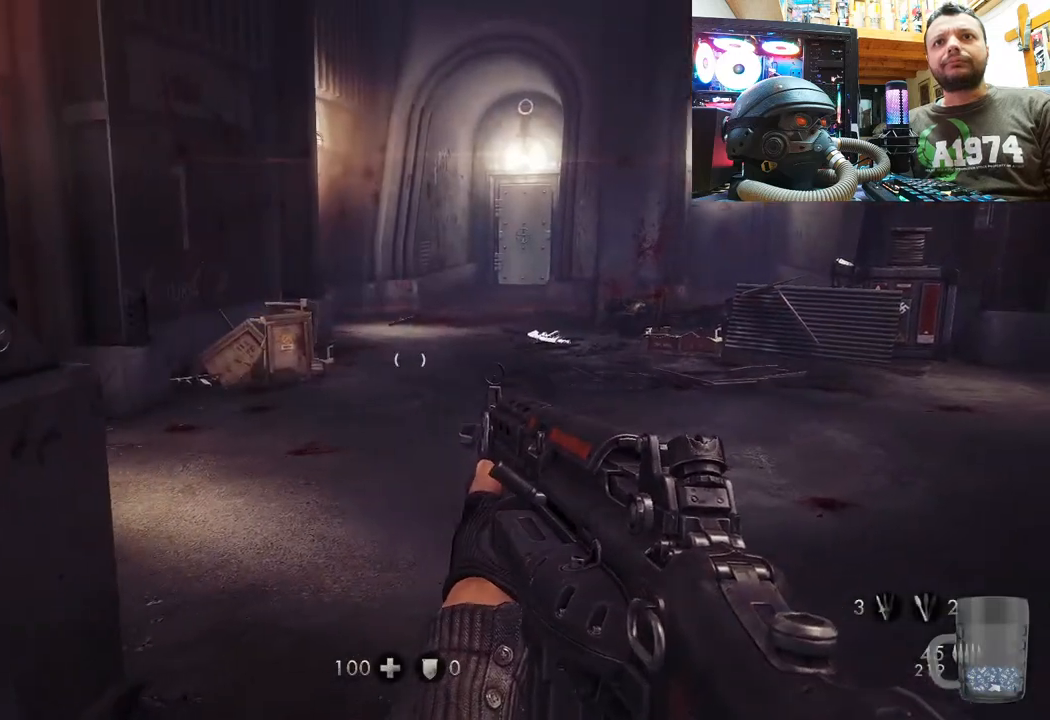
{"buttons": [], "left_stick": "up-right", "right_stick": "center", "events": [[100, "right_stick", "up-left"], [200, "left_stick", "right"], [417, "left_stick", "up-right"], [483, "right_stick", "center"]]}
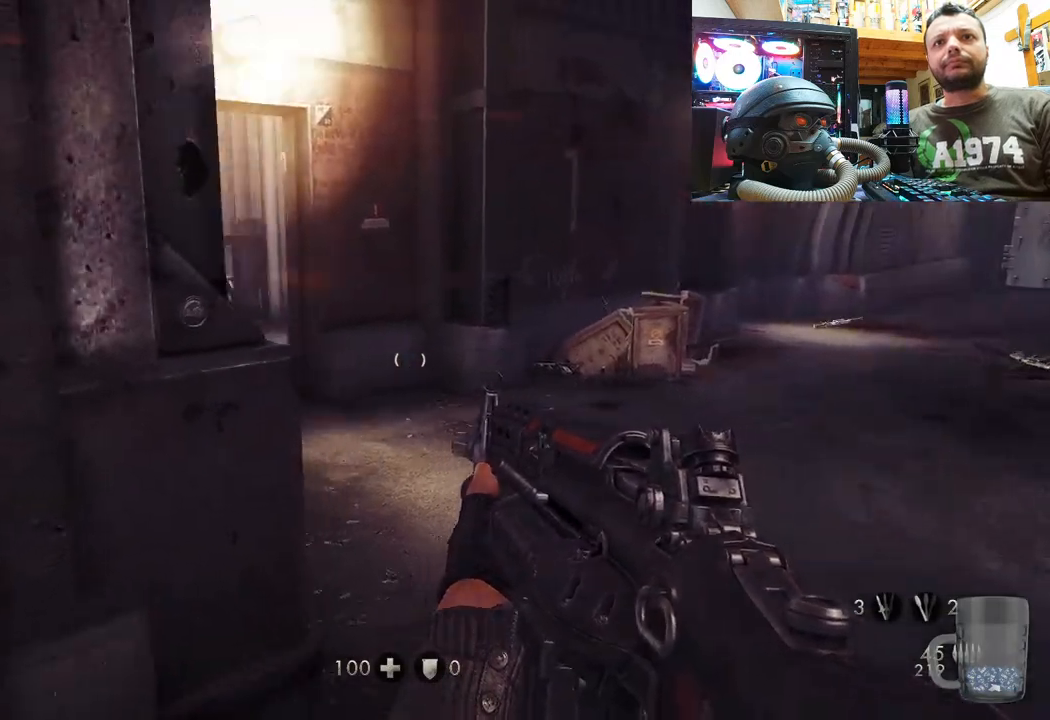
{"buttons": [], "left_stick": "center", "right_stick": "center", "events": [[50, "right_stick", "up-left"], [67, "left_stick", "up"], [233, "left_stick", "center"], [400, "right_stick", "center"]]}
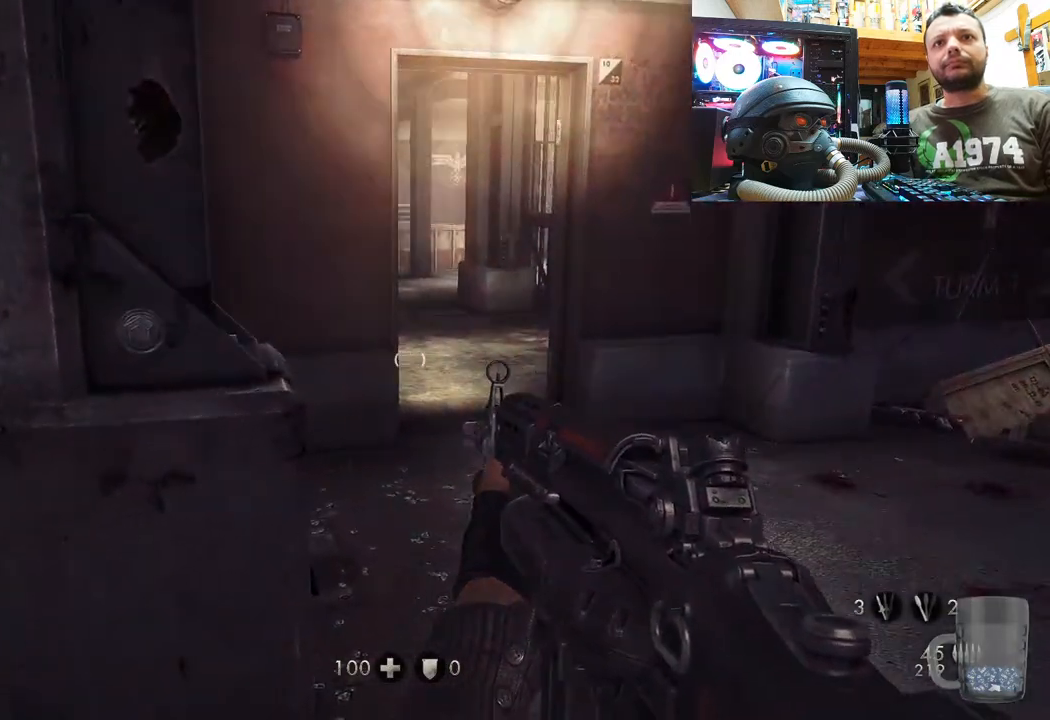
{"buttons": [], "left_stick": "down-left", "right_stick": "right", "events": [[383, "right_stick", "right"], [400, "left_stick", "down-left"]]}
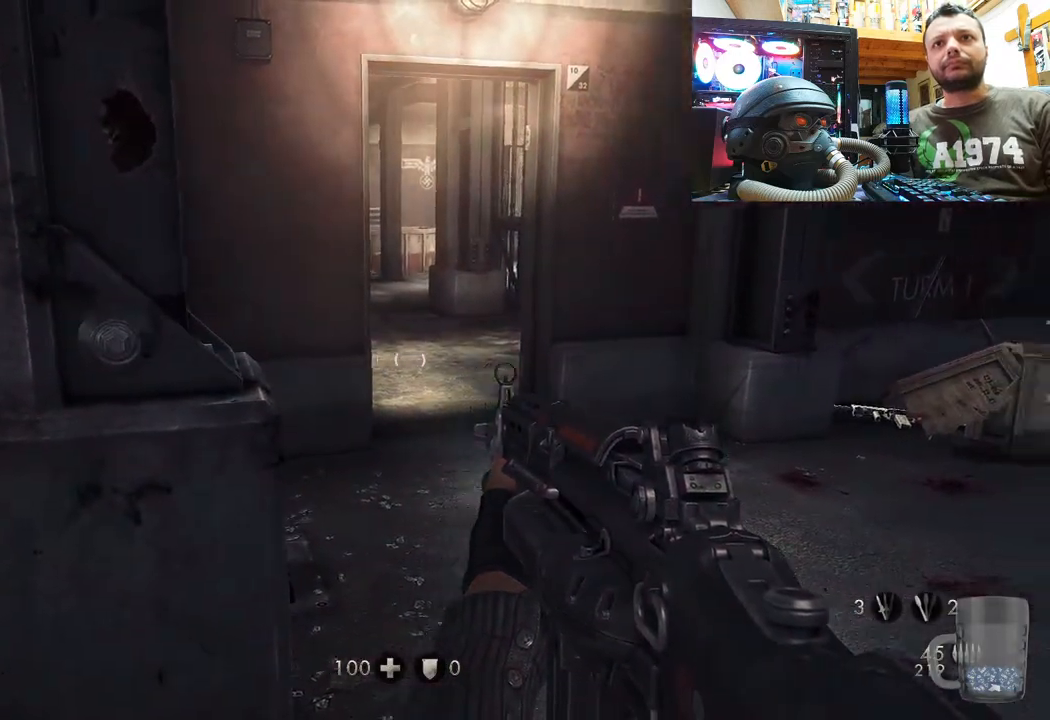
{"buttons": [], "left_stick": "down-left", "right_stick": "right", "events": [[317, "left_stick", "down"], [333, "right_stick", "center"], [400, "right_stick", "right"], [483, "left_stick", "down-left"]]}
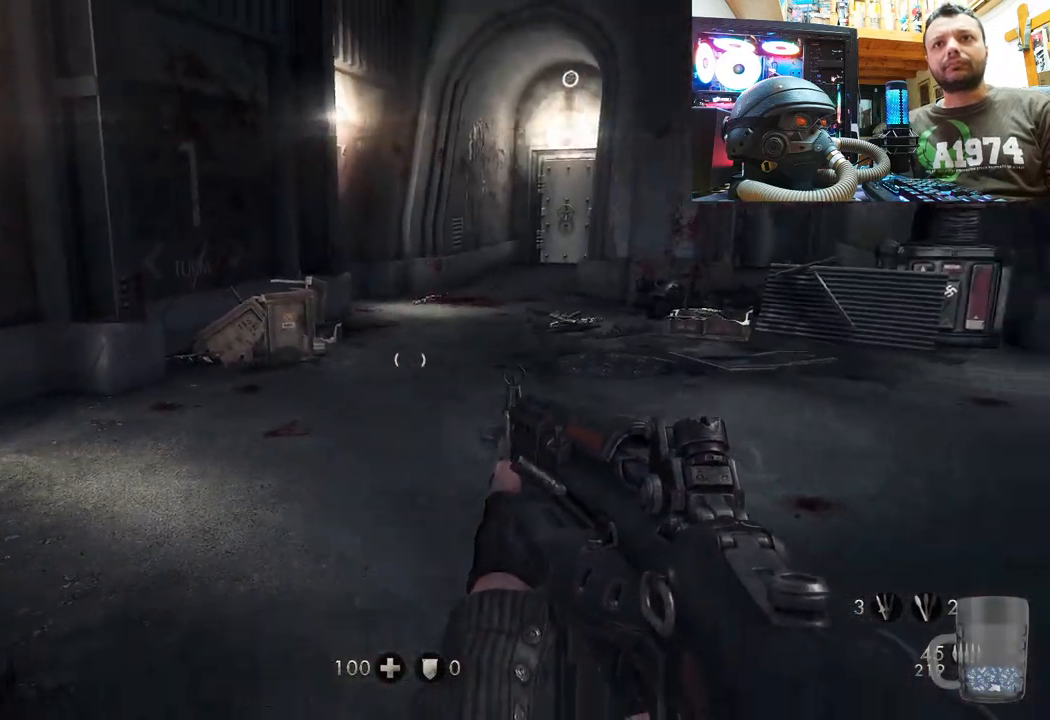
{"buttons": [], "left_stick": "down-left", "right_stick": "down-right", "events": [[183, "right_stick", "center"], [350, "right_stick", "down-right"]]}
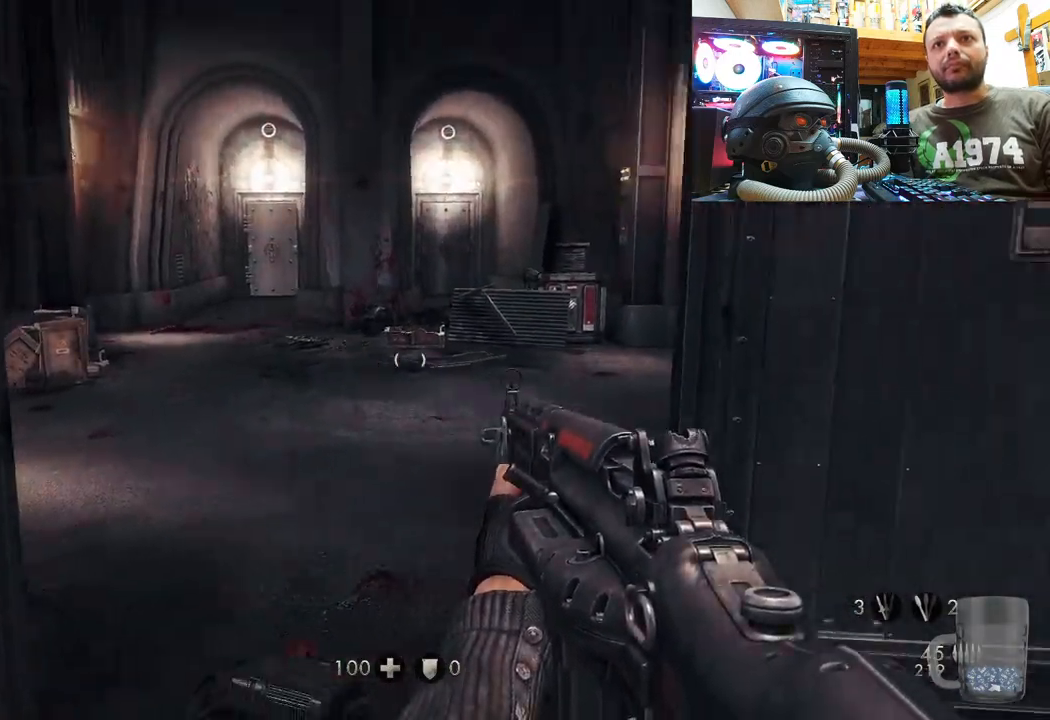
{"buttons": [], "left_stick": "center", "right_stick": "center", "events": [[83, "right_stick", "center"], [200, "left_stick", "center"]]}
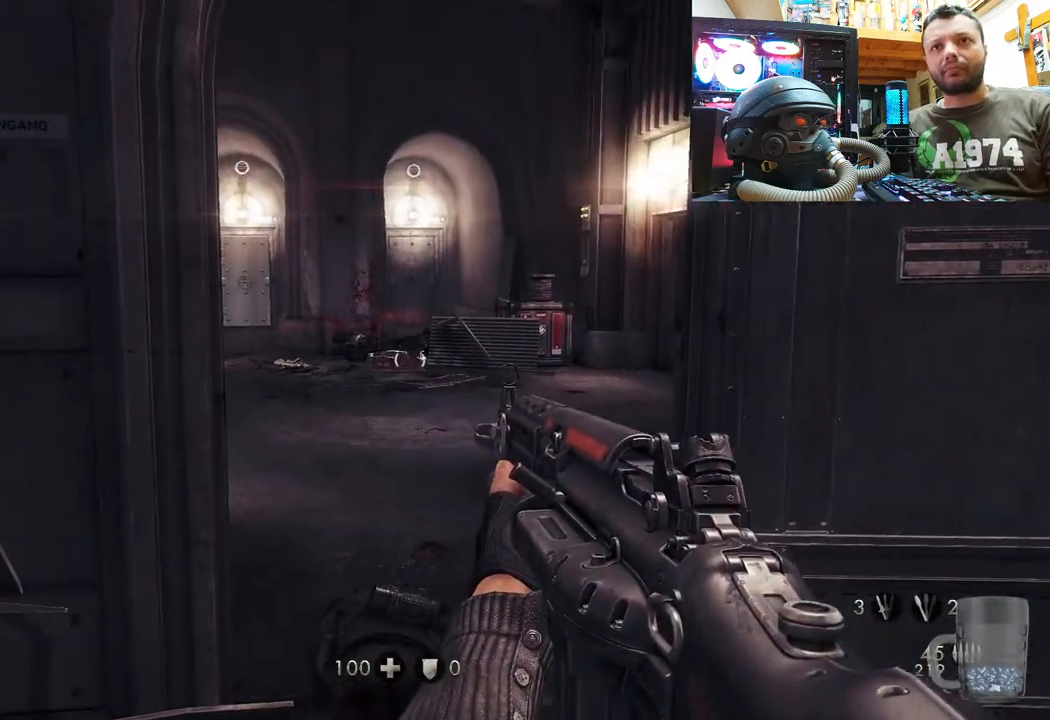
{"buttons": [], "left_stick": "center", "right_stick": "center", "events": []}
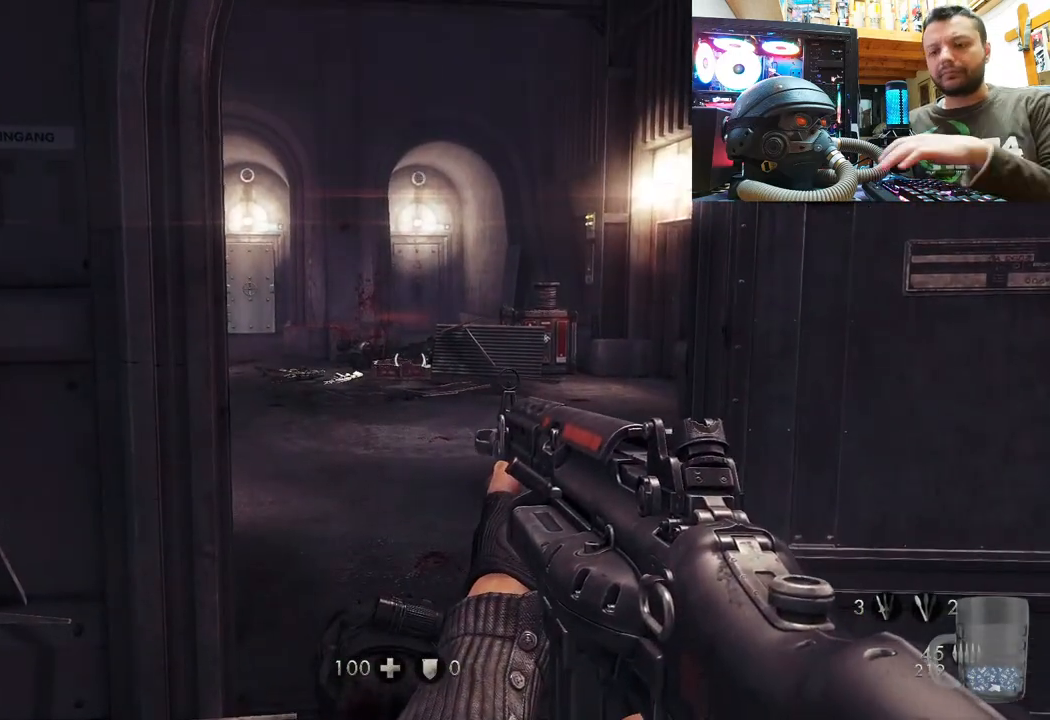
{"buttons": [], "left_stick": "center", "right_stick": "center", "events": []}
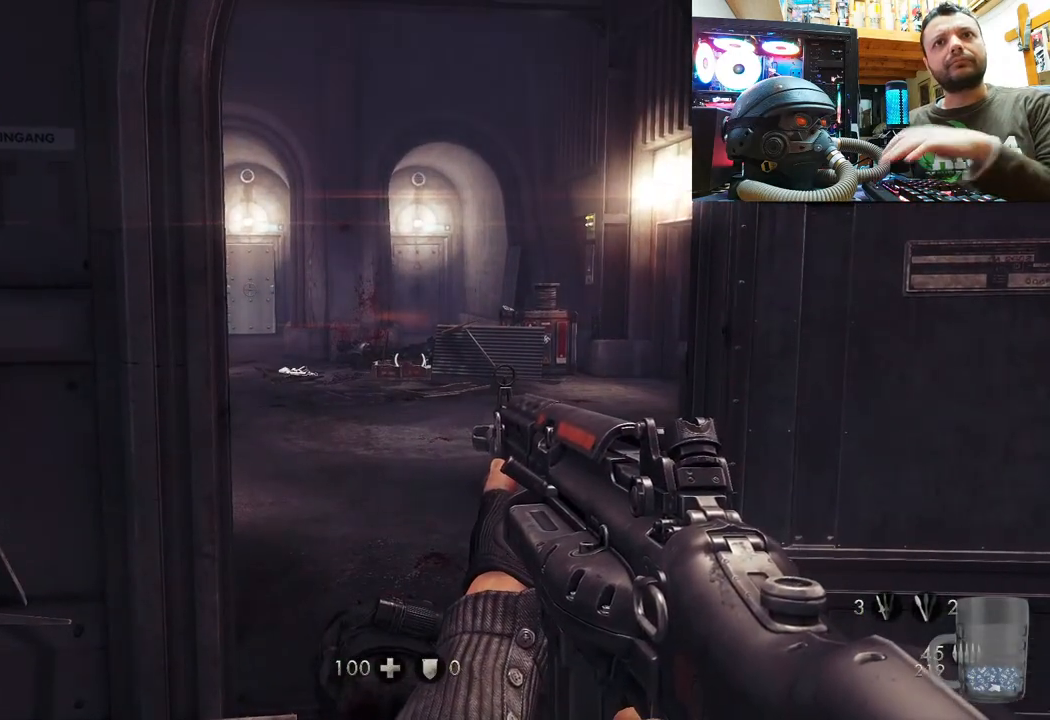
{"buttons": [], "left_stick": "center", "right_stick": "center", "events": []}
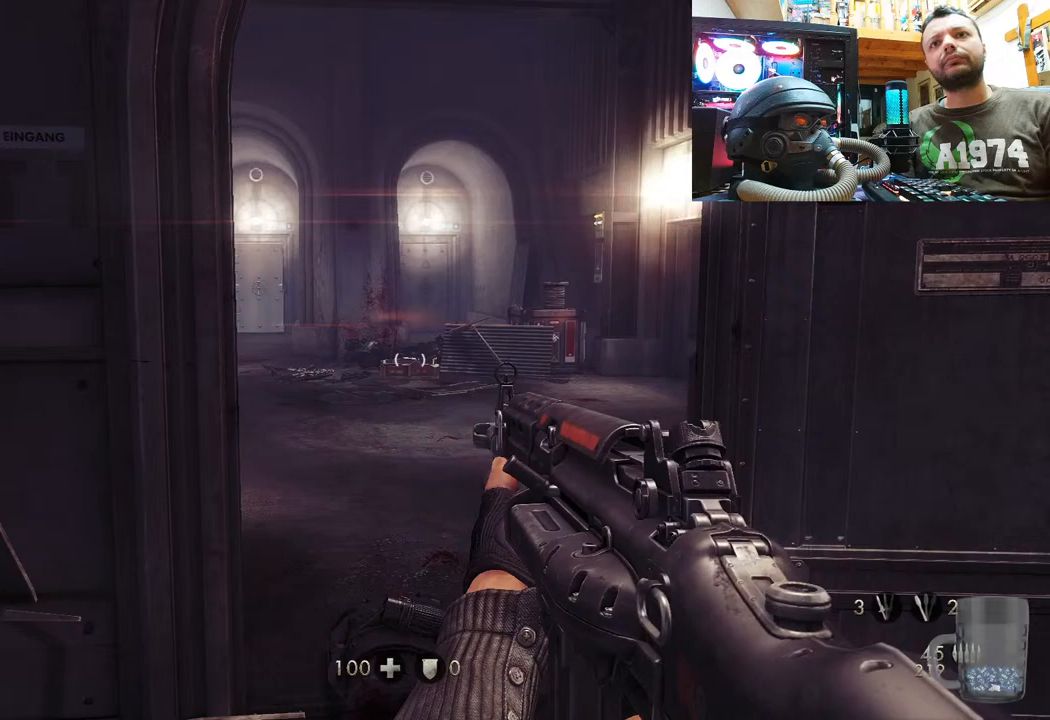
{"buttons": [], "left_stick": "center", "right_stick": "center", "events": [[183, "right_stick", "up-left"], [217, "left_stick", "up"], [333, "right_stick", "center"], [483, "left_stick", "center"]]}
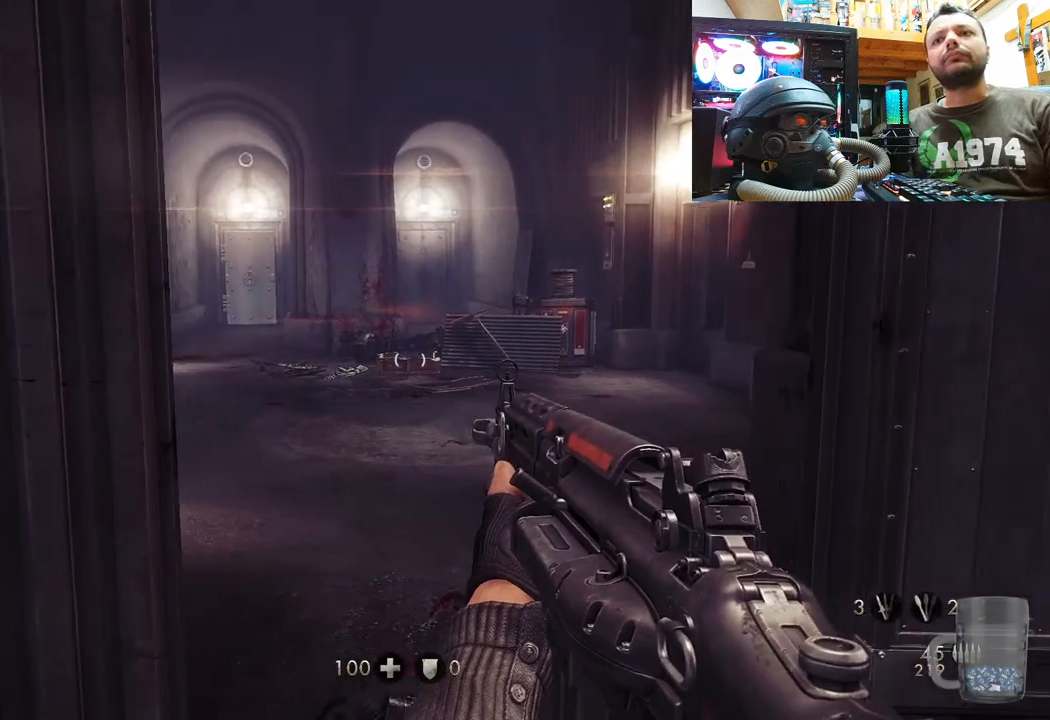
{"buttons": [], "left_stick": "up-right", "right_stick": "center", "events": [[217, "left_stick", "up-right"], [233, "right_stick", "left"], [417, "right_stick", "center"]]}
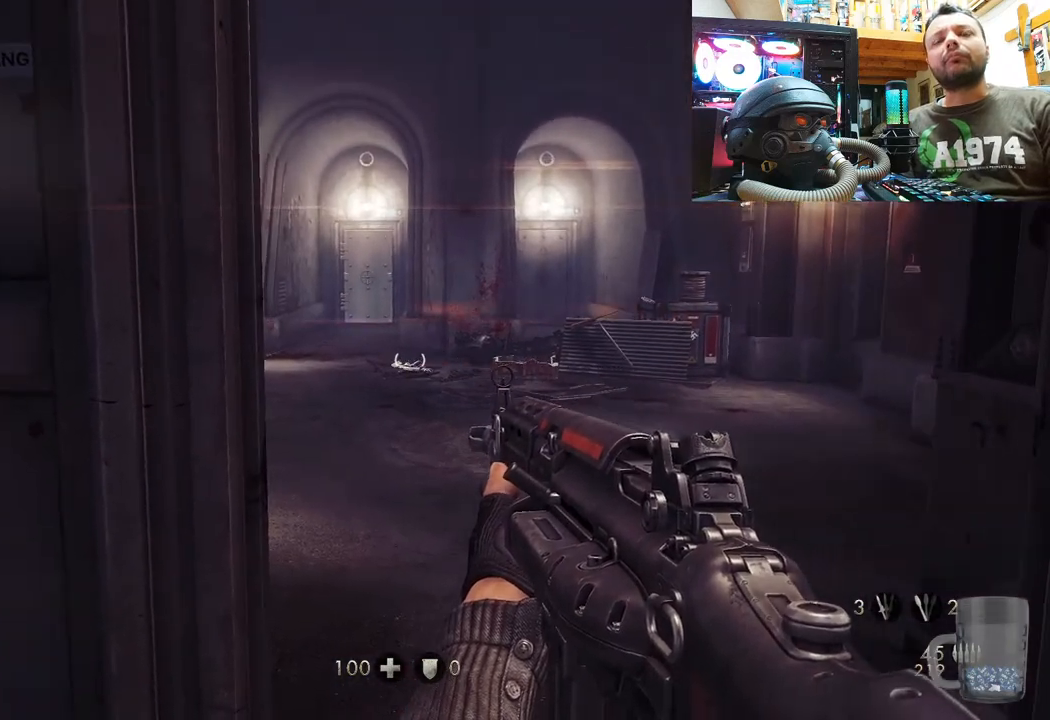
{"buttons": ["R1"], "left_stick": "up", "right_stick": "center", "events": [[83, "left_stick", "center"], [200, "left_stick", "up"], [267, "R1", "down"]]}
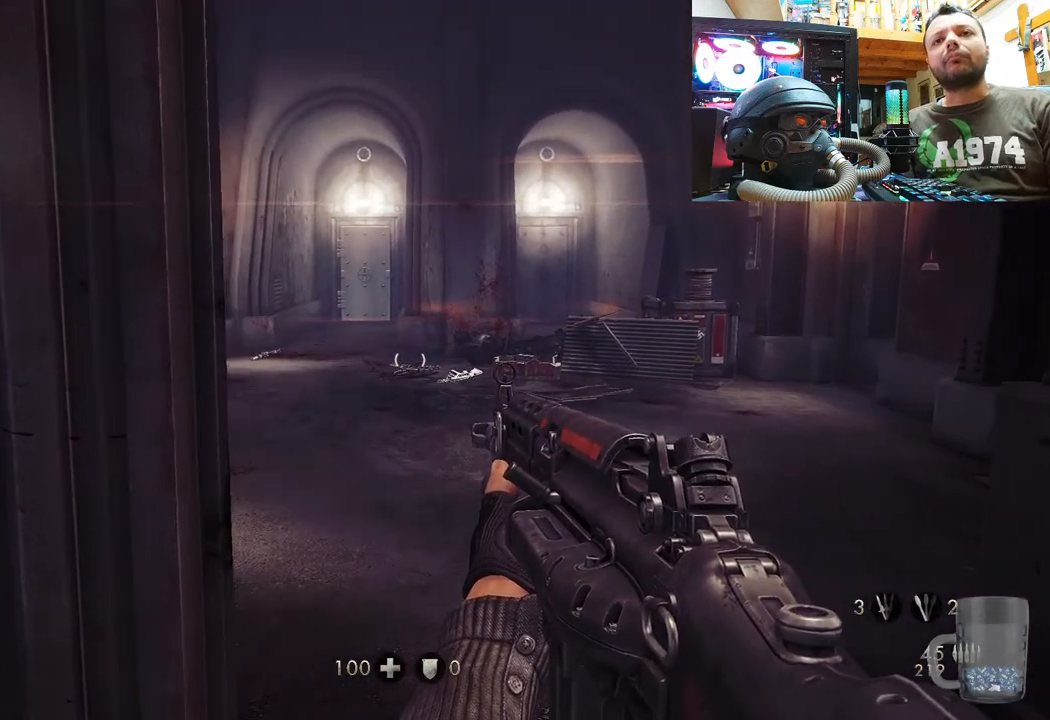
{"buttons": ["R1"], "left_stick": "center", "right_stick": "center", "events": [[500, "left_stick", "center"]]}
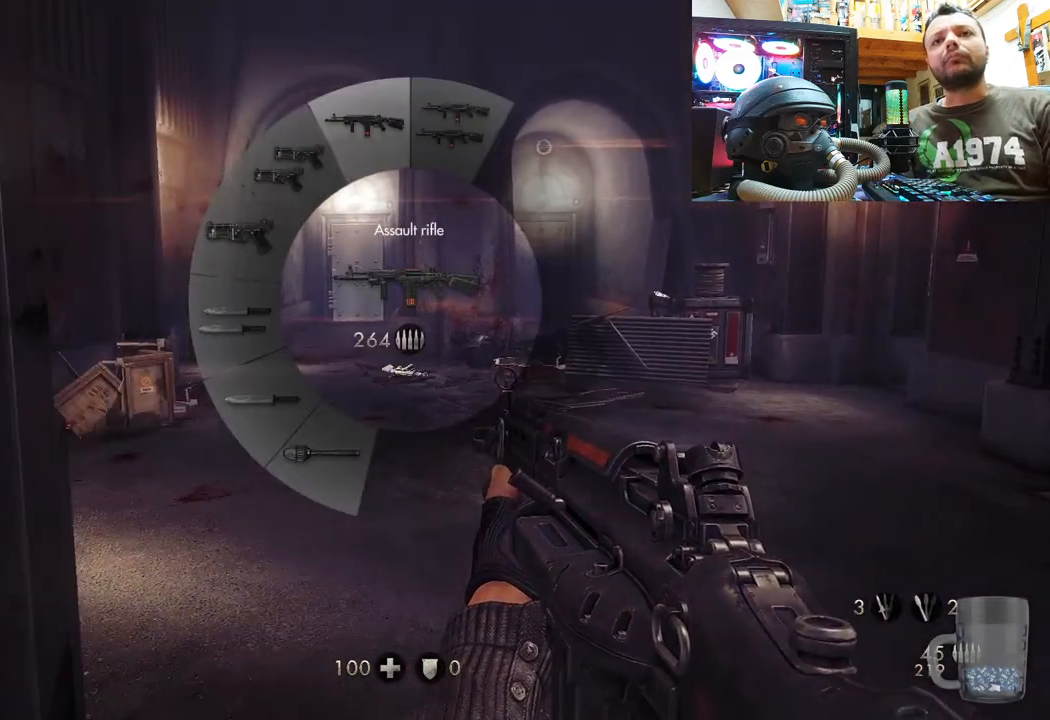
{"buttons": ["R1"], "left_stick": "center", "right_stick": "center", "events": [[33, "left_stick", "down"], [183, "left_stick", "center"]]}
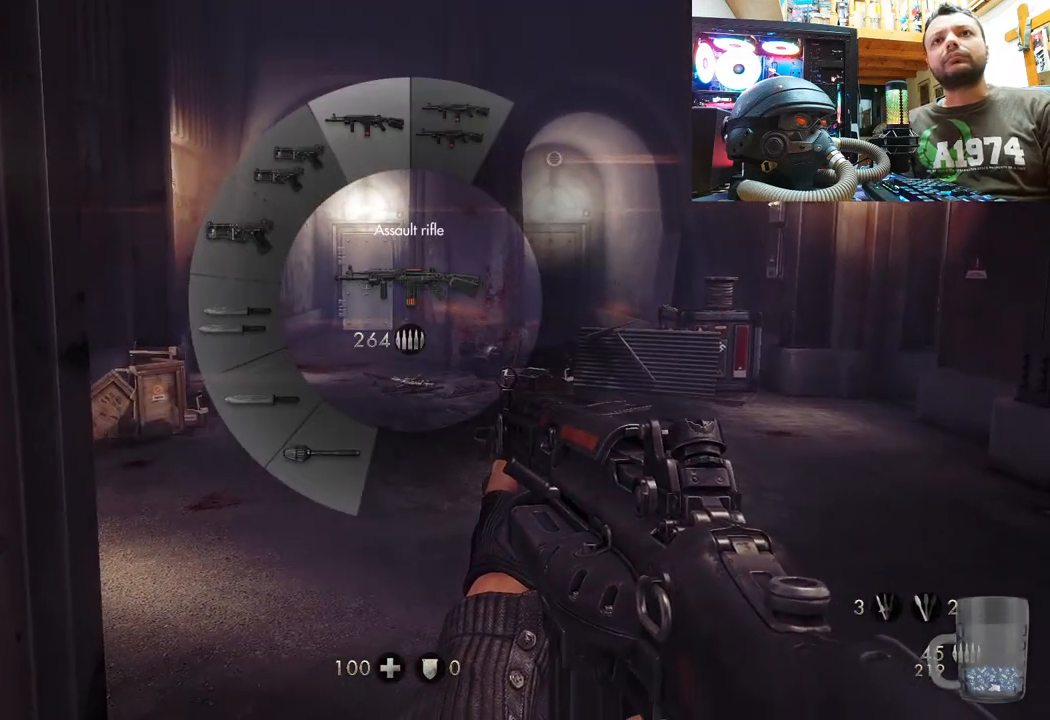
{"buttons": ["R1"], "left_stick": "center", "right_stick": "center", "events": []}
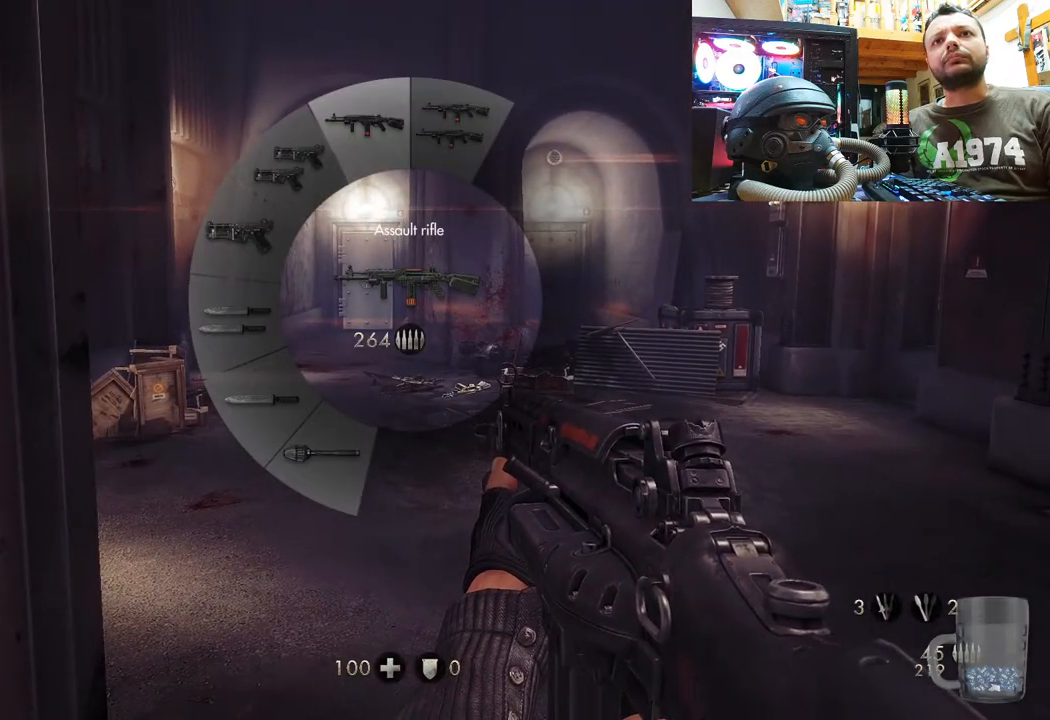
{"buttons": [], "left_stick": "down-left", "right_stick": "right", "events": [[50, "R1", "up"], [233, "left_stick", "down-left"], [333, "right_stick", "right"]]}
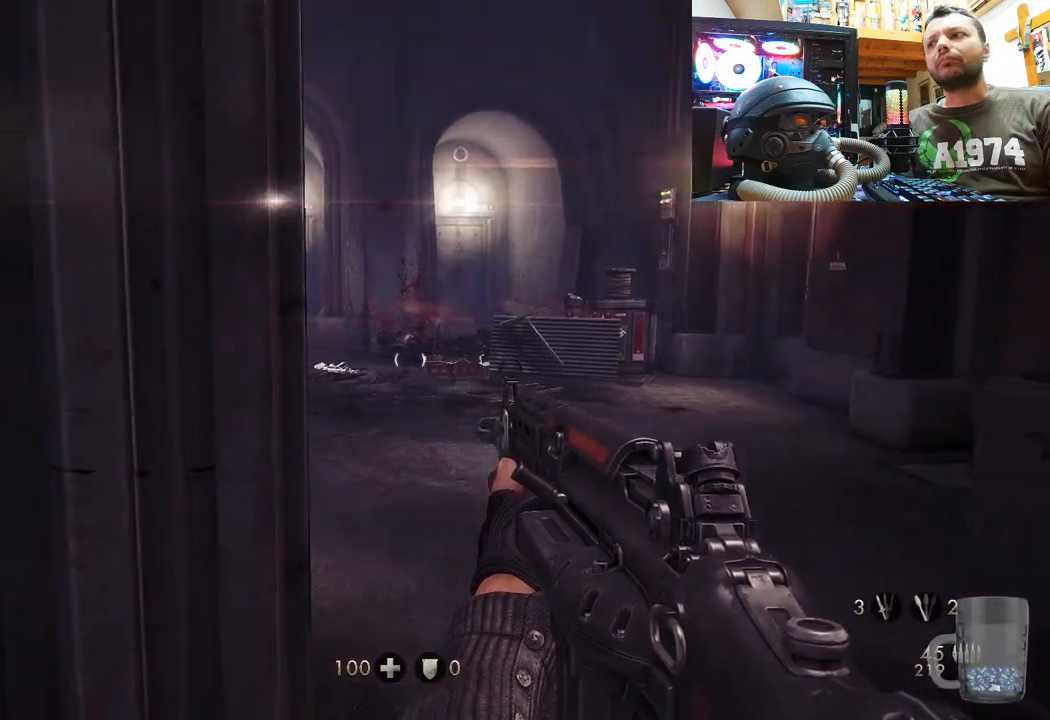
{"buttons": [], "left_stick": "center", "right_stick": "center", "events": [[33, "right_stick", "center"], [83, "left_stick", "center"]]}
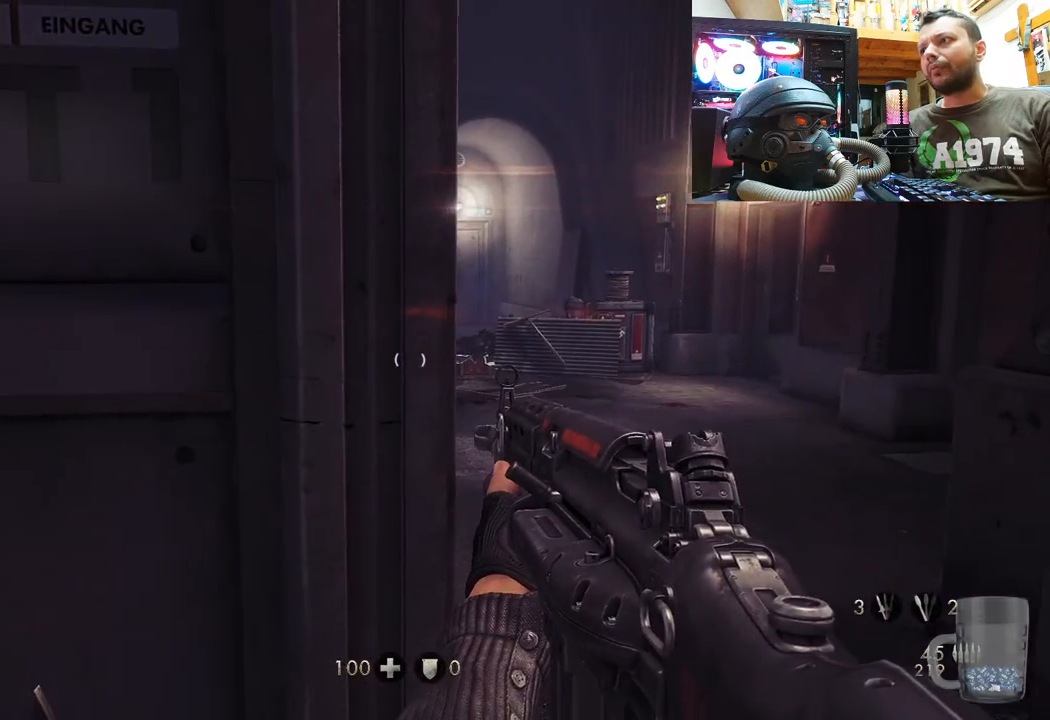
{"buttons": [], "left_stick": "center", "right_stick": "center", "events": []}
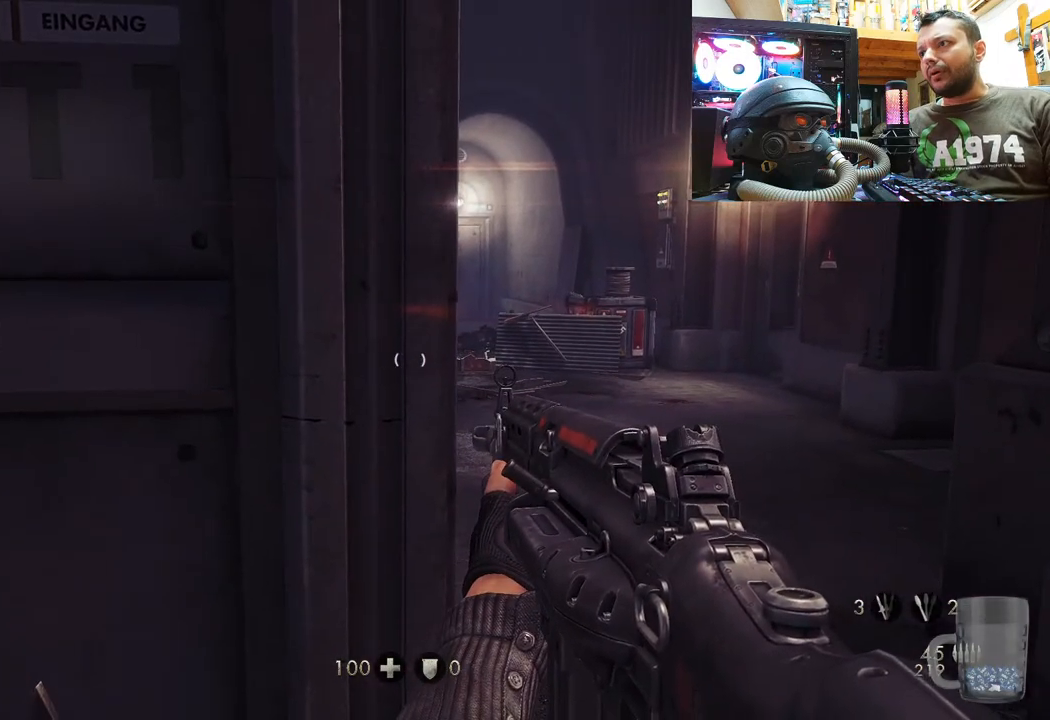
{"buttons": [], "left_stick": "center", "right_stick": "center", "events": []}
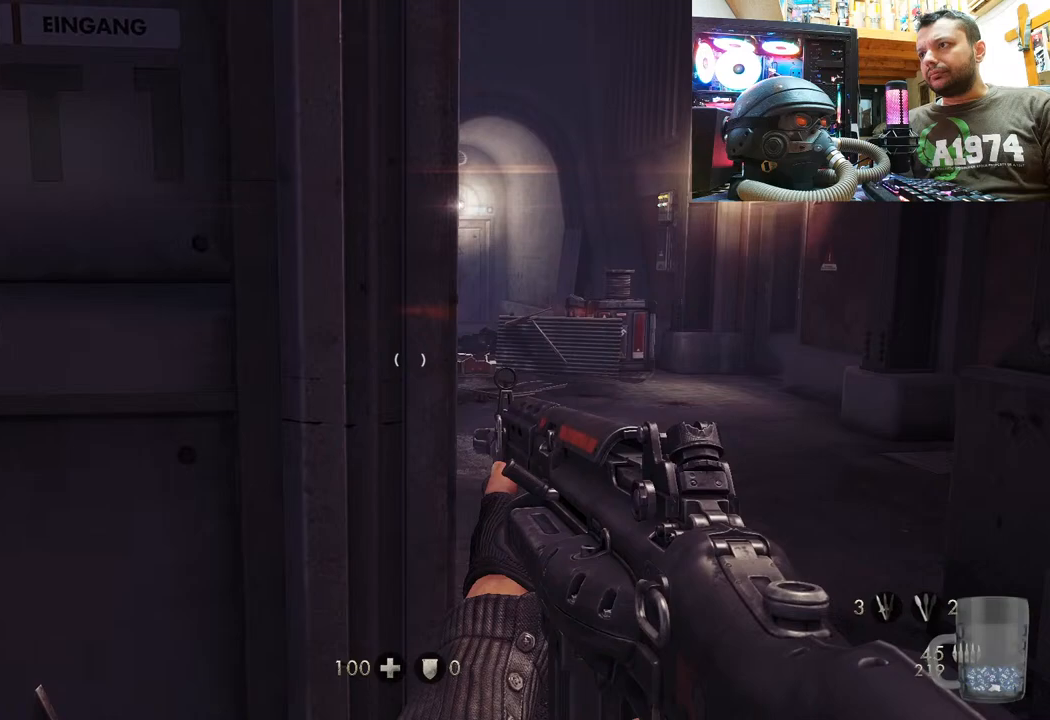
{"buttons": [], "left_stick": "center", "right_stick": "center", "events": []}
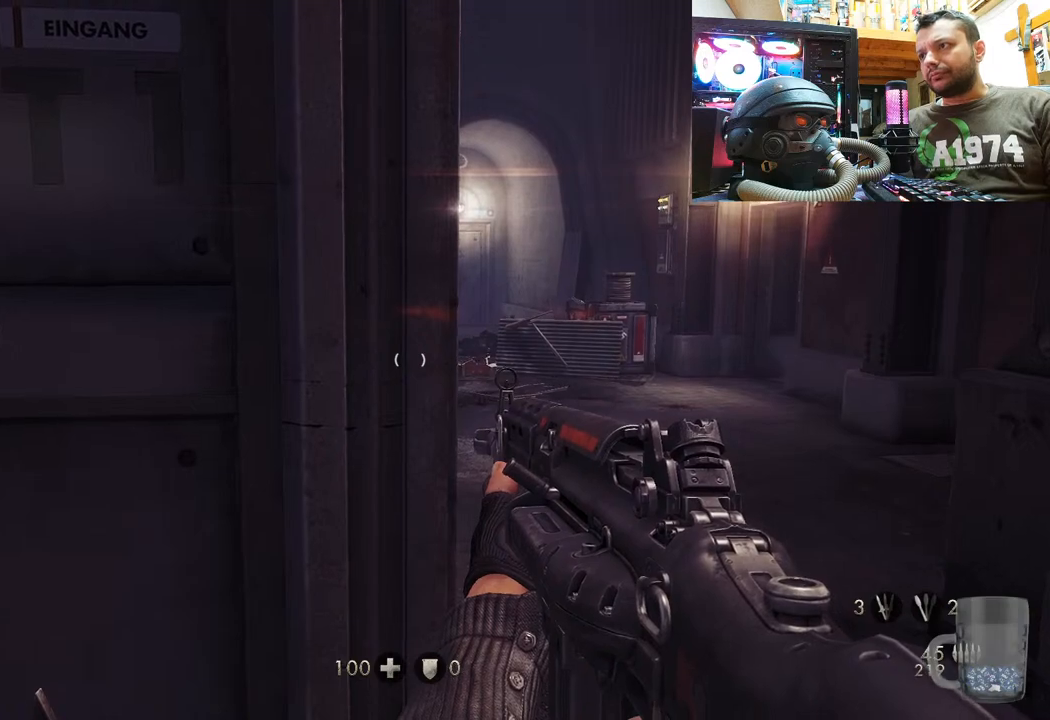
{"buttons": [], "left_stick": "center", "right_stick": "center", "events": []}
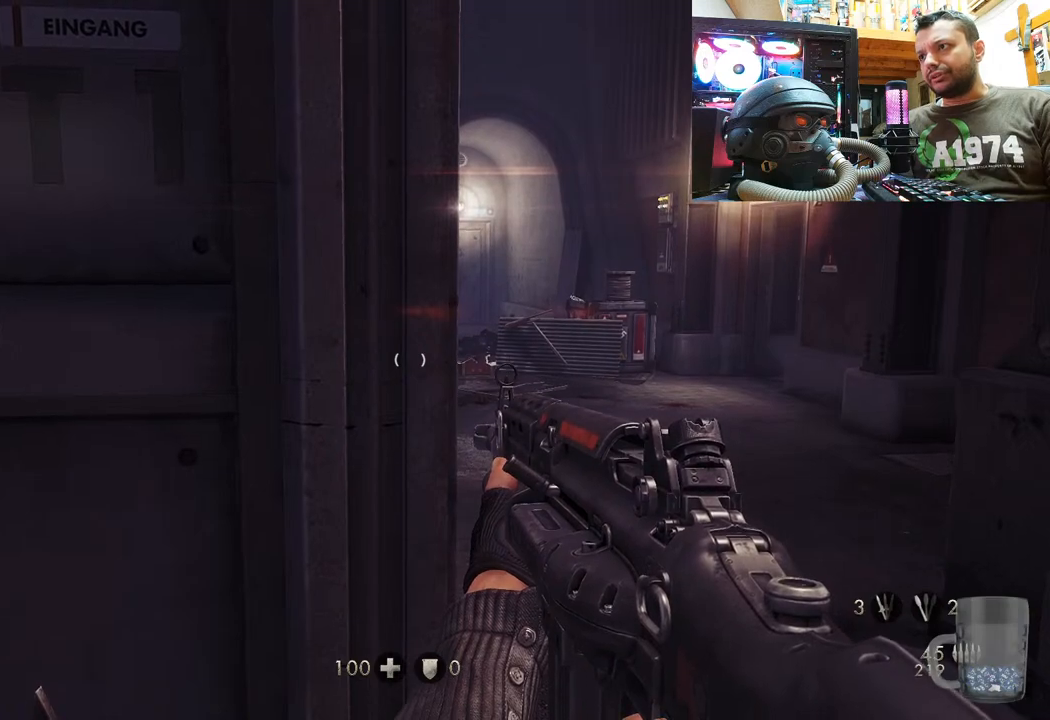
{"buttons": [], "left_stick": "center", "right_stick": "center", "events": []}
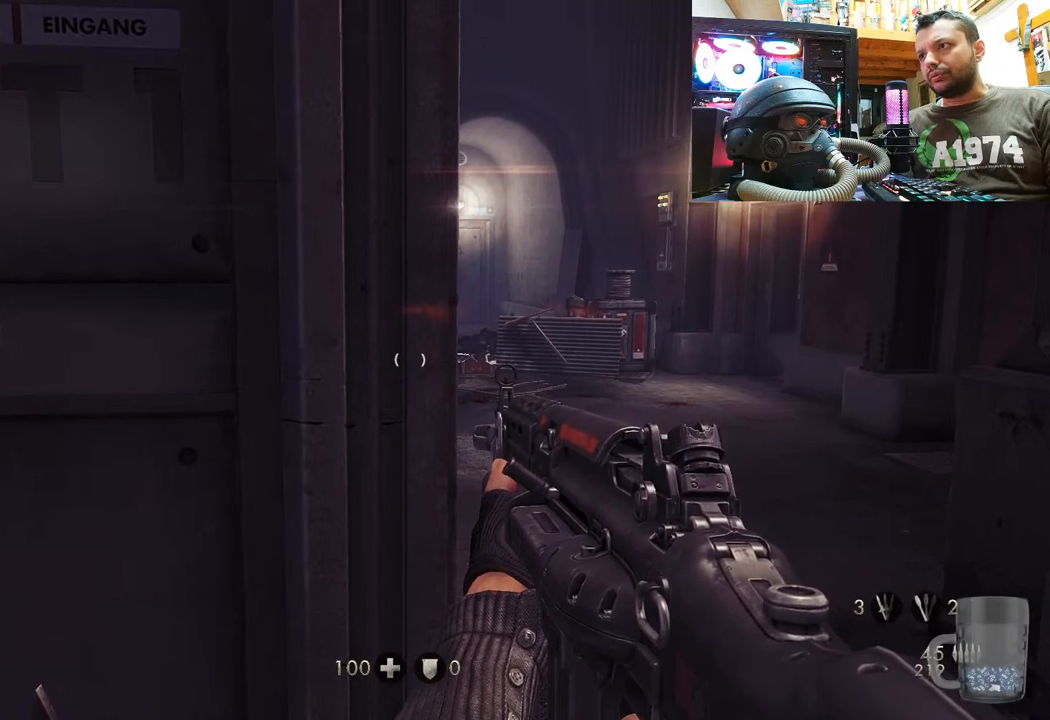
{"buttons": [], "left_stick": "center", "right_stick": "center", "events": []}
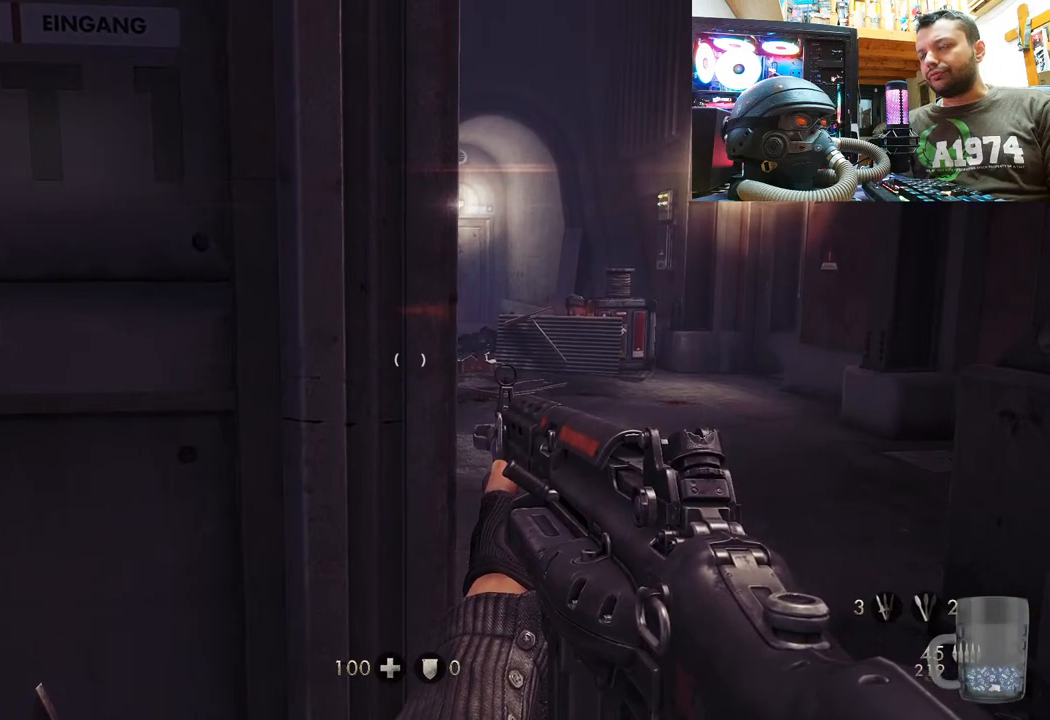
{"buttons": [], "left_stick": "center", "right_stick": "center", "events": []}
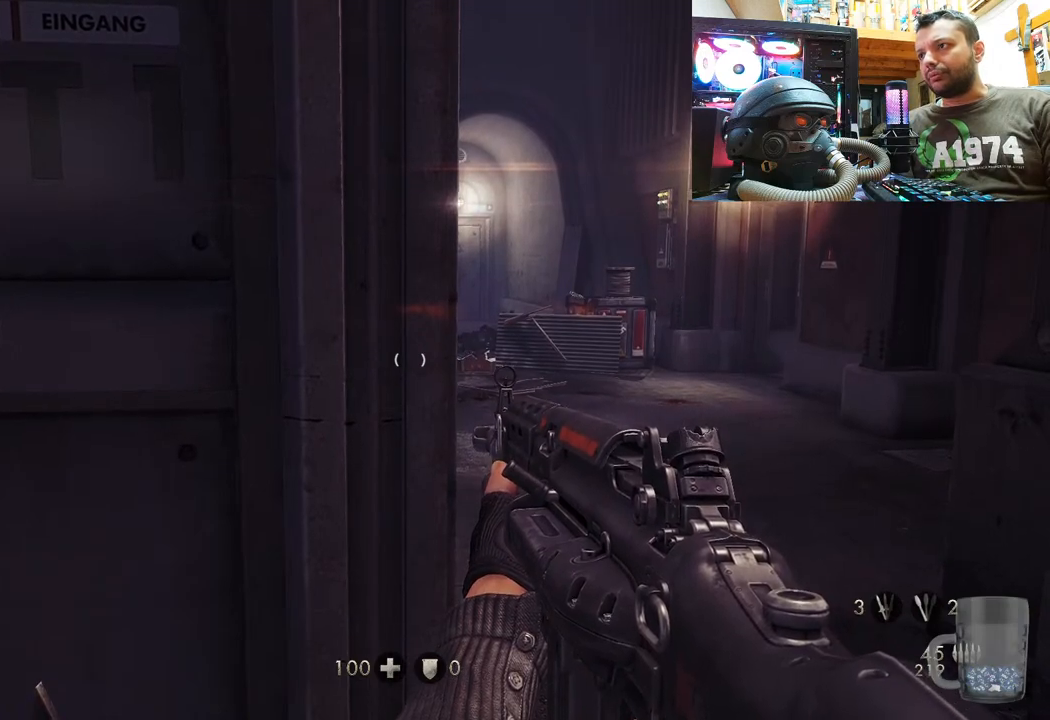
{"buttons": [], "left_stick": "center", "right_stick": "center", "events": [[267, "right_stick", "left"], [483, "right_stick", "center"]]}
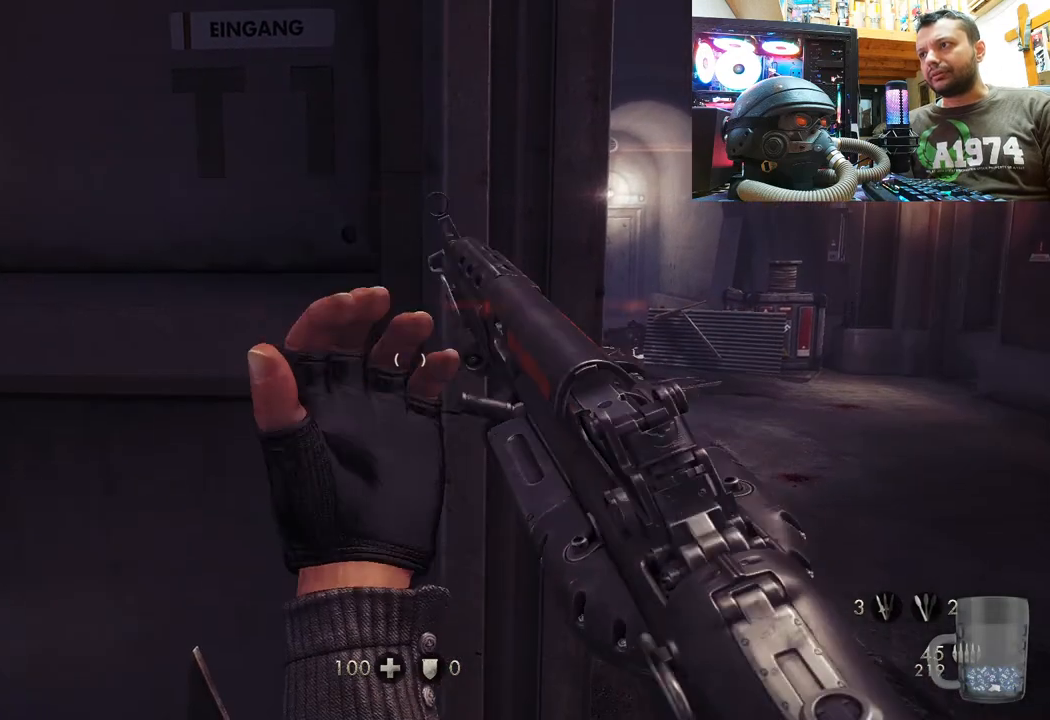
{"buttons": [], "left_stick": "center", "right_stick": "center", "events": []}